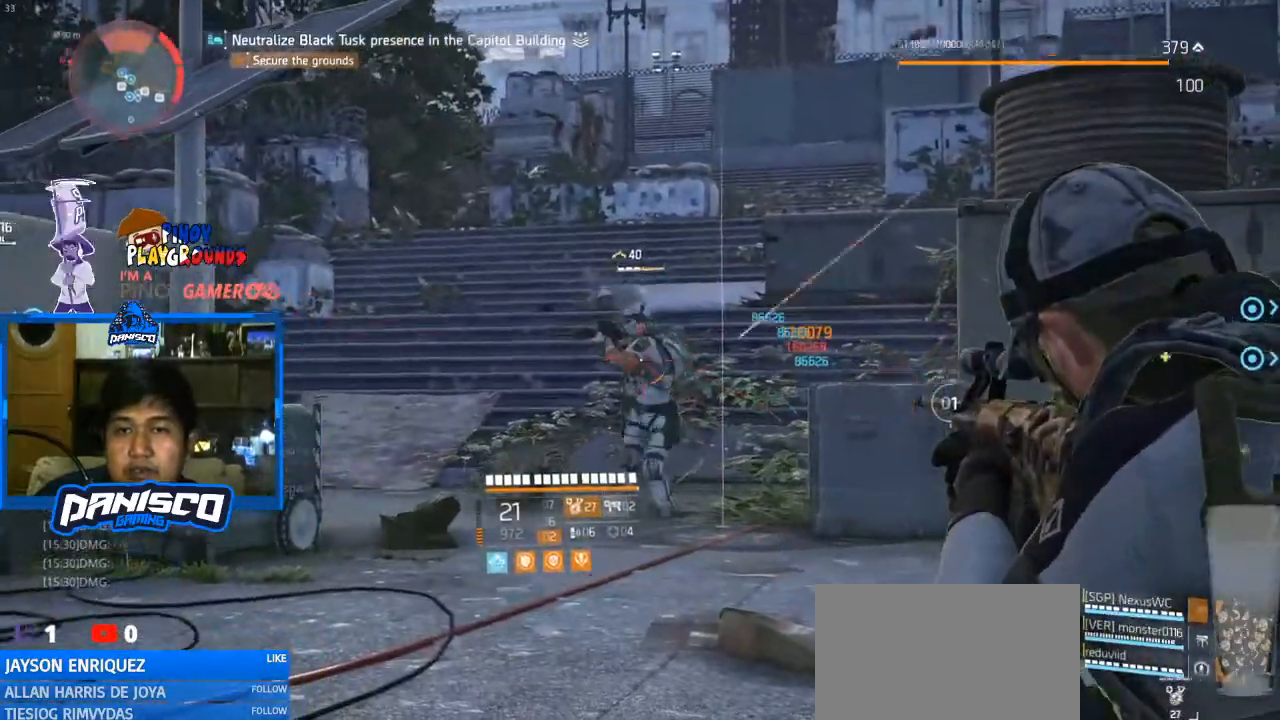
Gameplay with keyboard and mouse; each line is a JSON object with the keys and mouse buttons held at the frame after it. "events" lists presses ("down") and releases ("up") of "1", "2", "3", "4", "5", "a", "alt", "c", "caps_lock", "ctrl", "d", "e", "f", "g", "q", "r", "s", "shift", "space", "t", "tab", "v", "w", "x", "z", "mouse_left", "mouse_wheel" and "mouse_right" between this image and that frame as [ms after this image, input, new state], when the widget could be followed in between. "mouse_left", "mouse_wheel", "mouse_right" = the "left", "wheel", "right" buttons of the "mouse" list. No other keys are recorded. "wheel" means that the mouse wheel is clicked or scrolled. Not read: mouse_move.
{"keys": [], "mouse": ["left", "right"], "events": []}
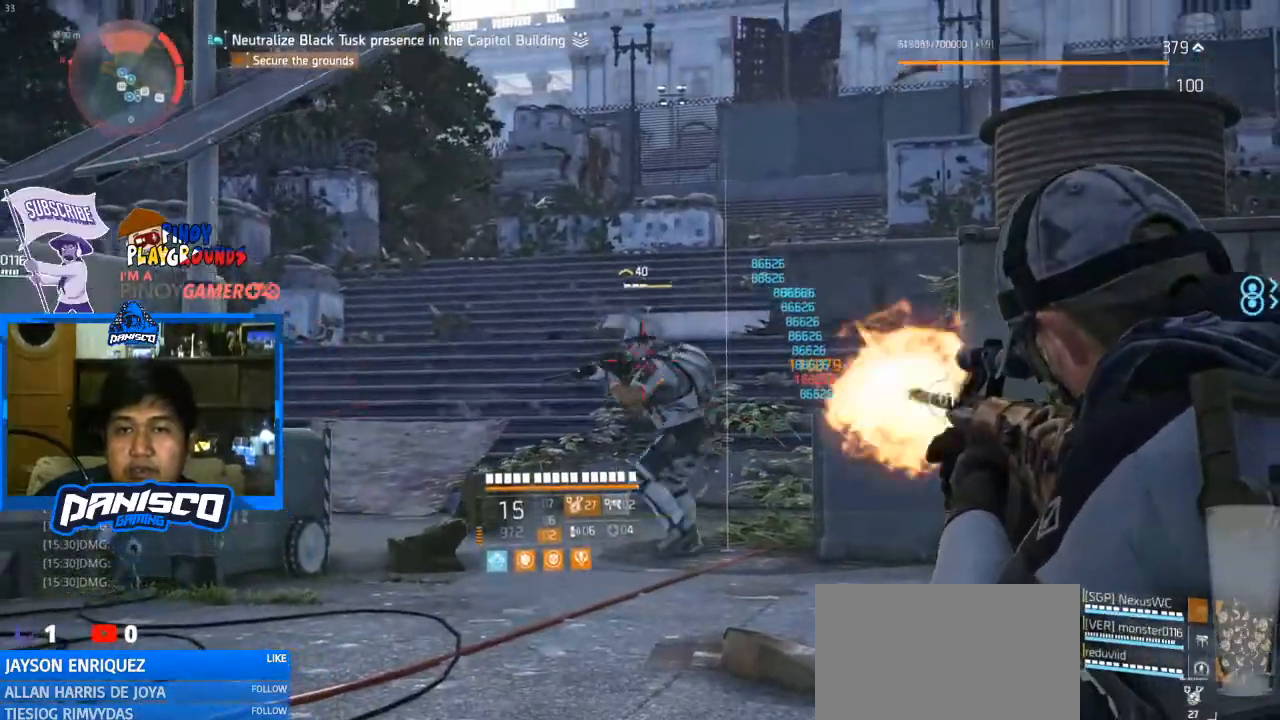
{"keys": [], "mouse": ["left", "right"], "events": []}
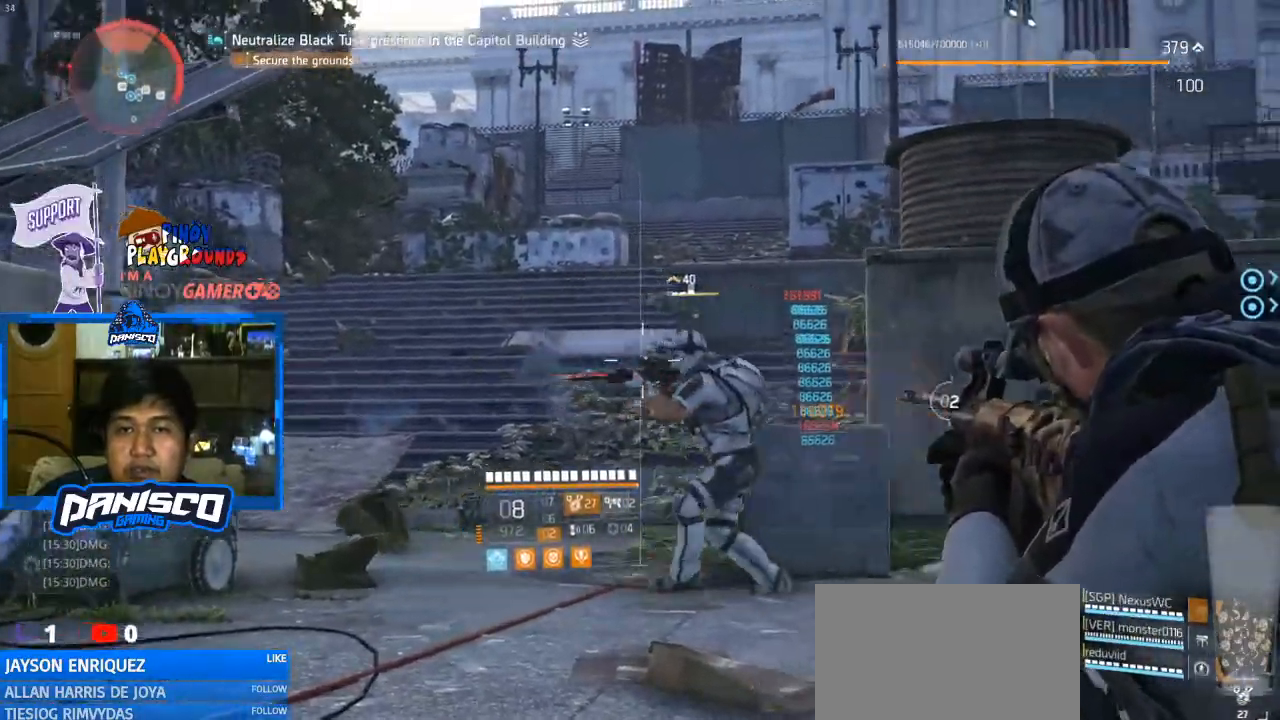
{"keys": [], "mouse": ["right"], "events": [[467, "mouse_left", "up"]]}
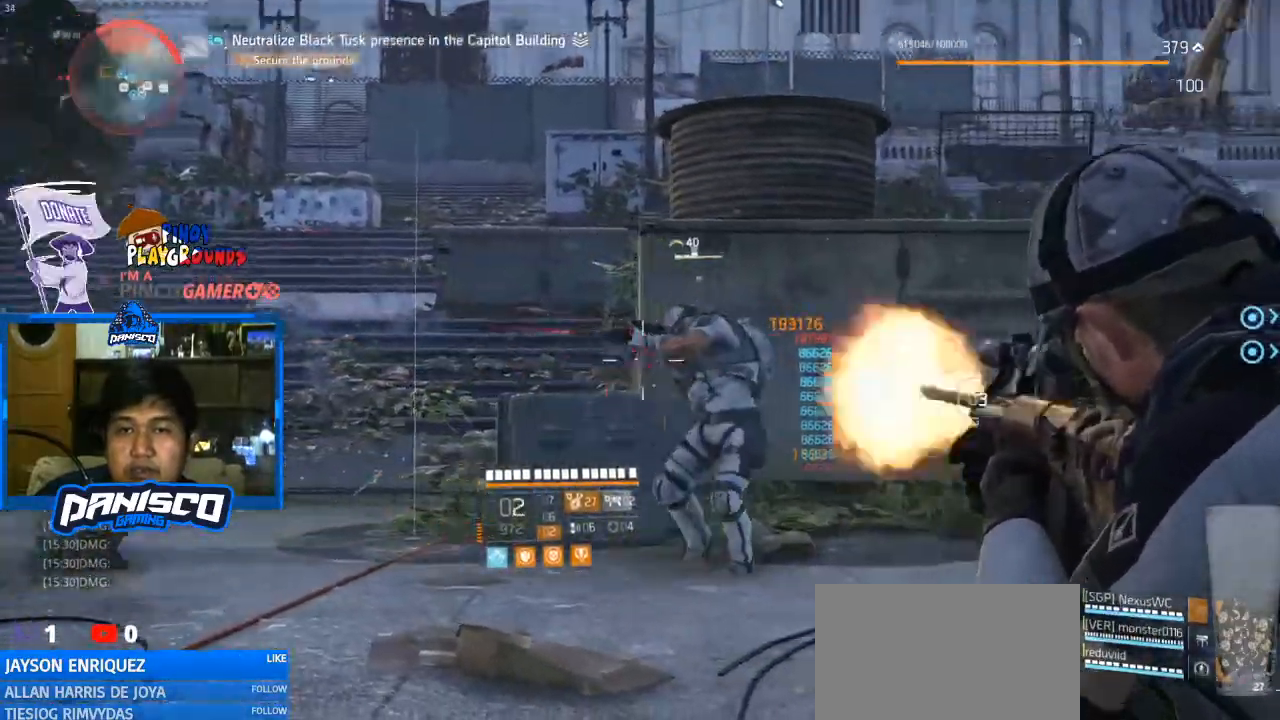
{"keys": [], "mouse": ["left", "right"], "events": [[267, "mouse_left", "down"]]}
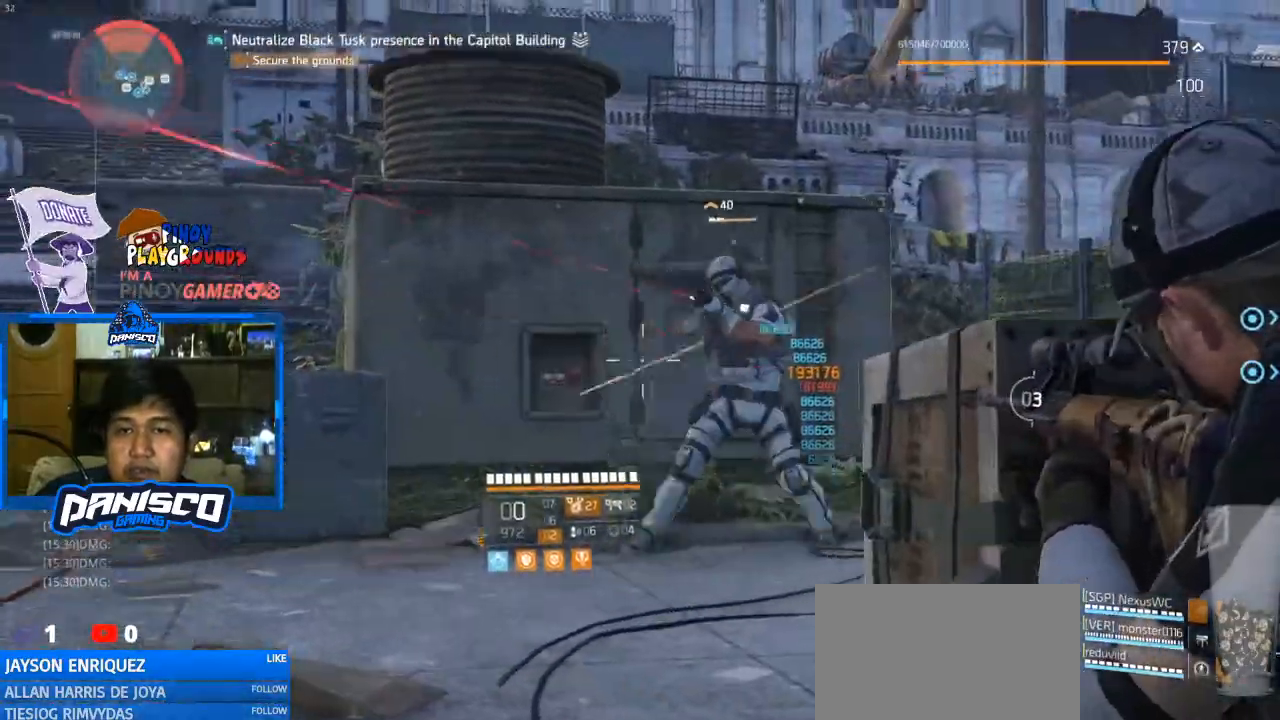
{"keys": ["d"], "mouse": [], "events": [[367, "mouse_left", "up"], [467, "d", "down"], [467, "mouse_right", "up"]]}
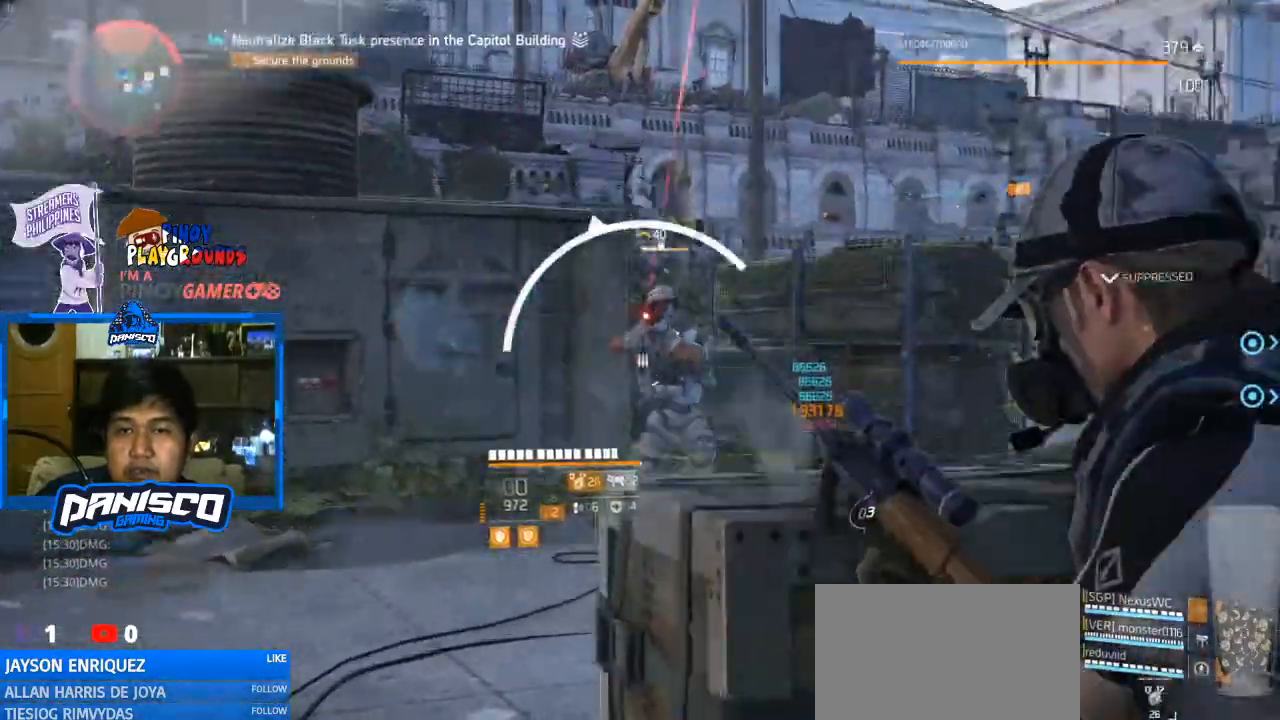
{"keys": ["d"], "mouse": [], "events": []}
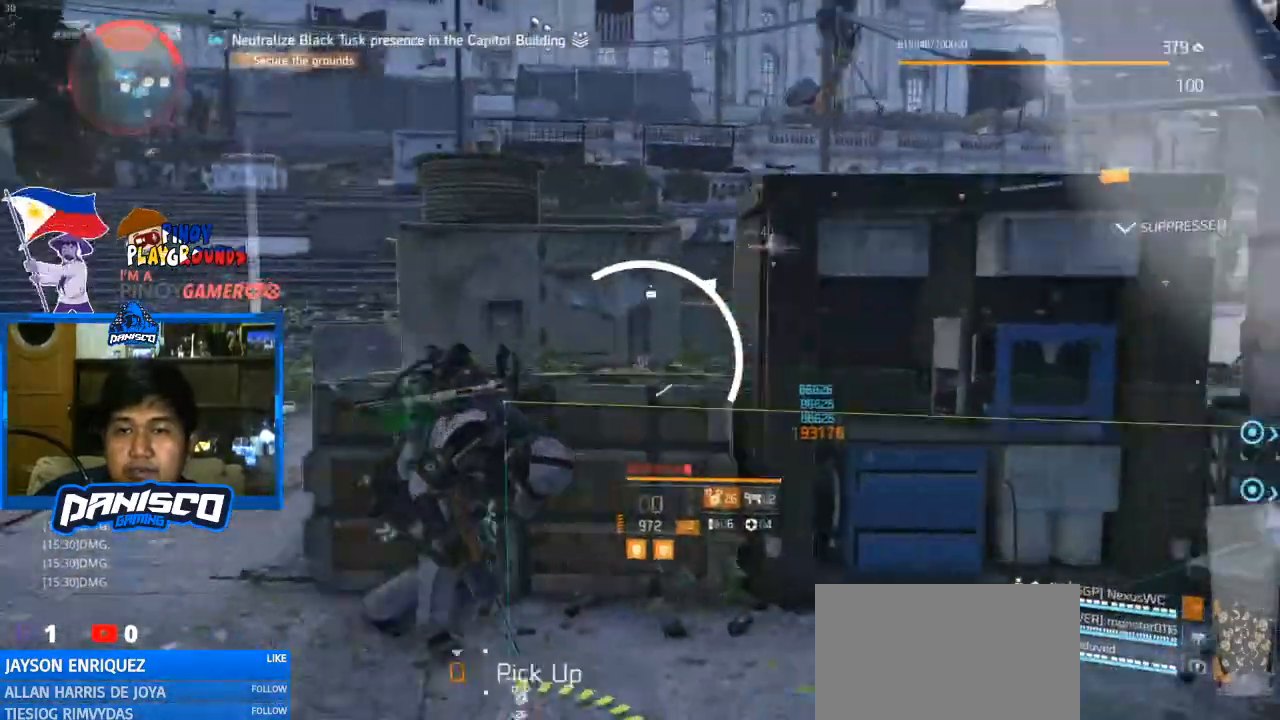
{"keys": ["a"], "mouse": [], "events": [[433, "a", "down"], [433, "d", "up"]]}
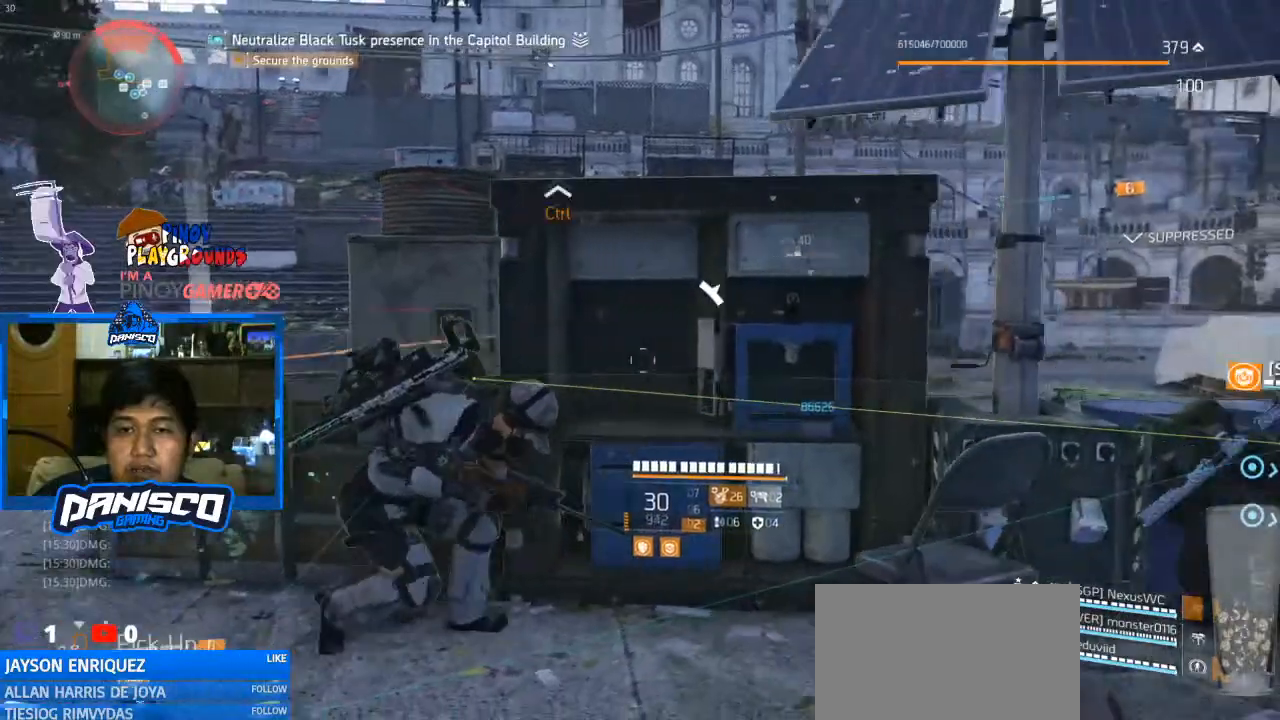
{"keys": ["a"], "mouse": [], "events": []}
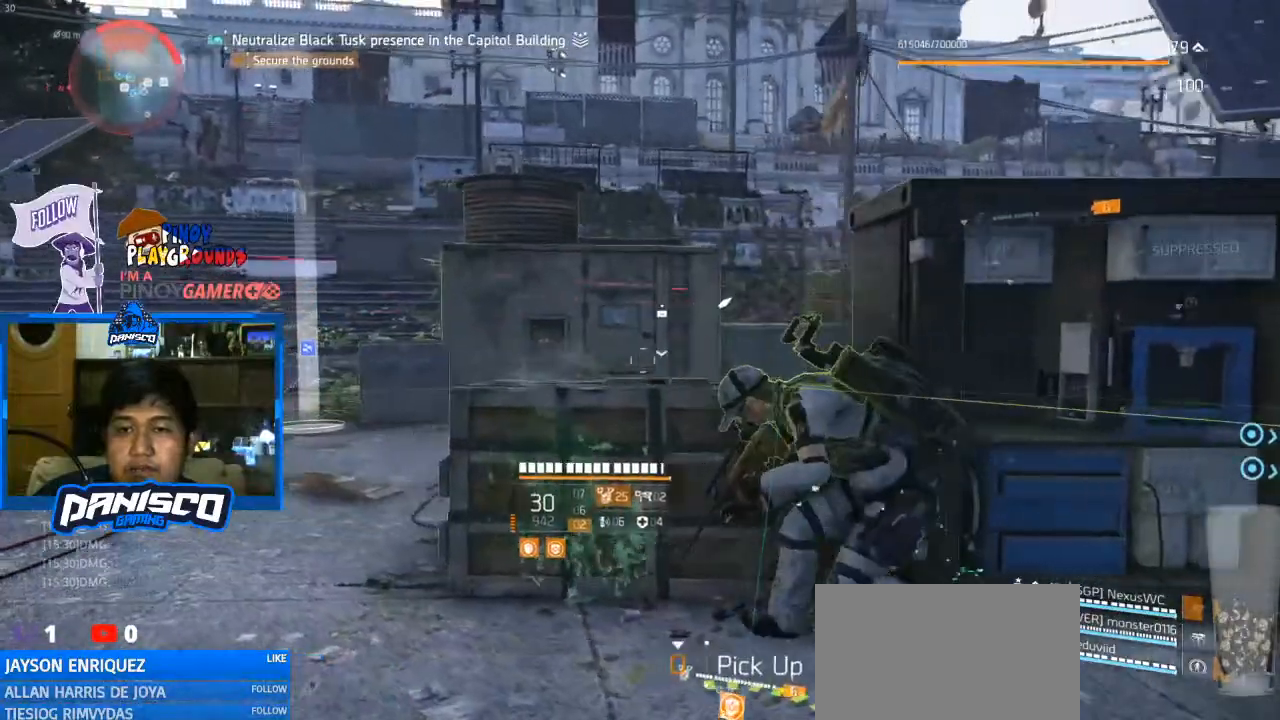
{"keys": [], "mouse": [], "events": [[433, "a", "up"]]}
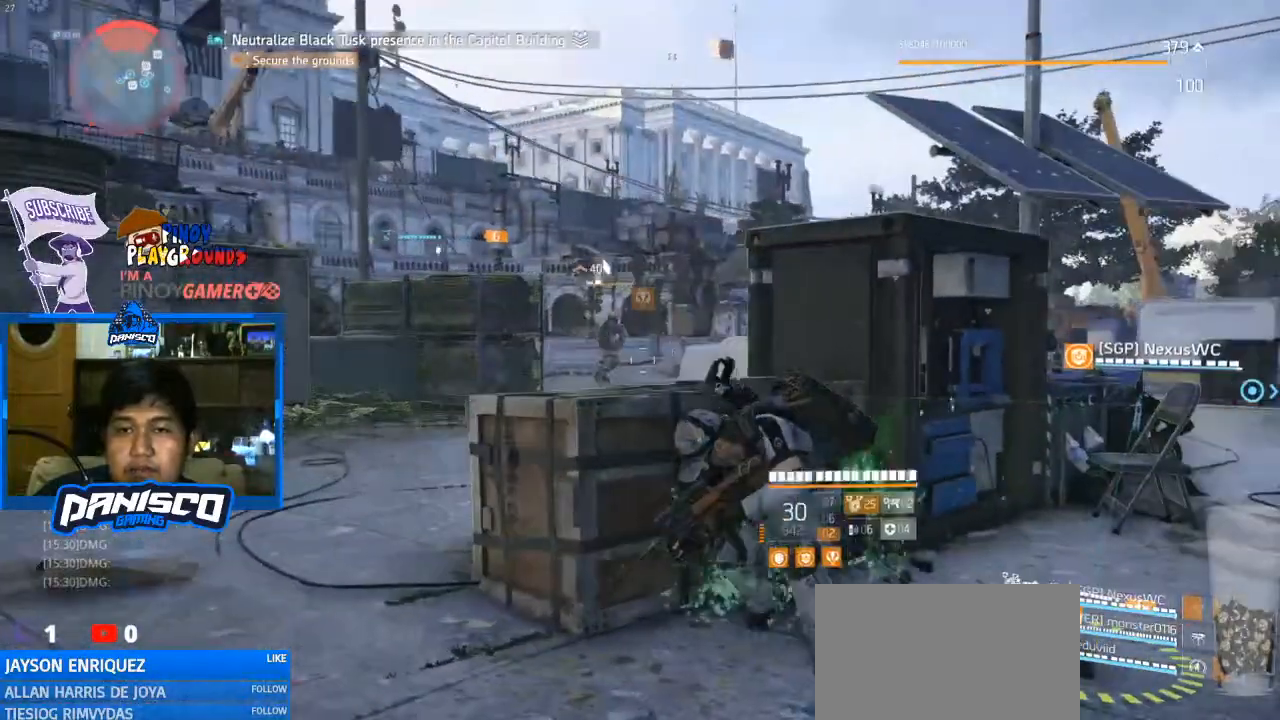
{"keys": [], "mouse": ["right"], "events": [[167, "mouse_right", "down"]]}
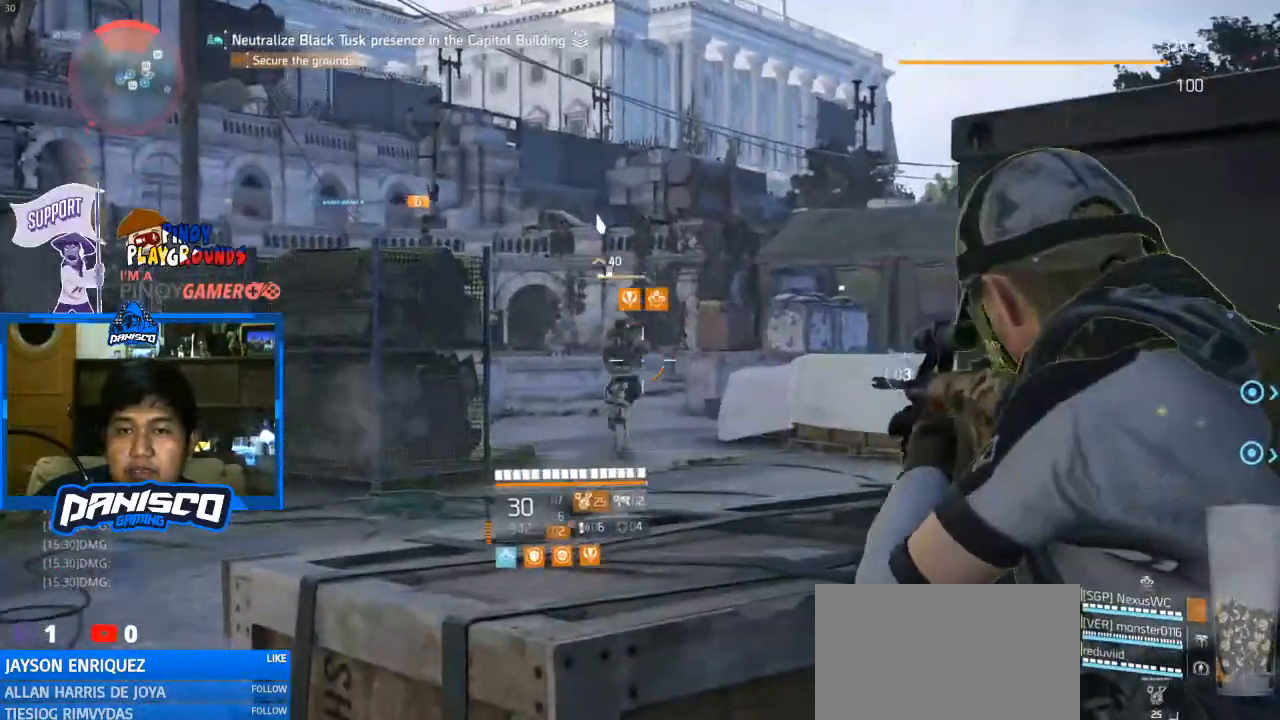
{"keys": [], "mouse": ["right"], "events": [[233, "tab", "down"], [367, "tab", "up"]]}
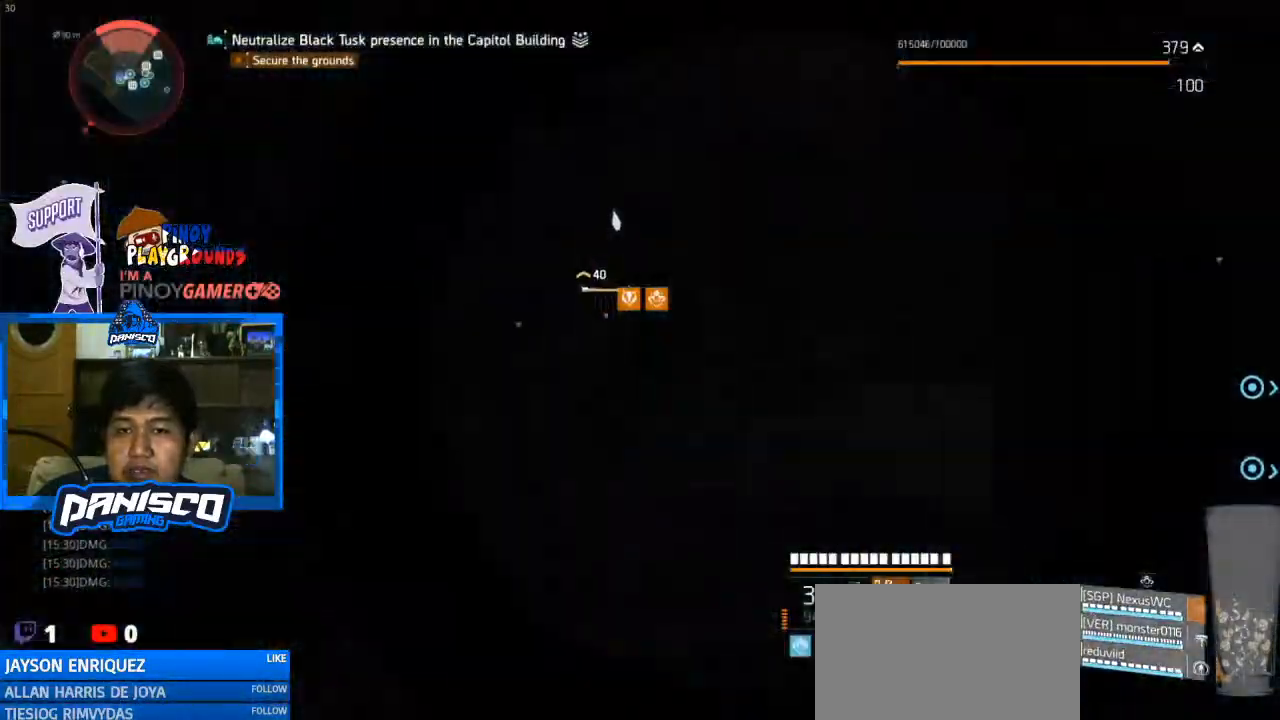
{"keys": [], "mouse": ["left", "right"], "events": [[467, "mouse_left", "down"]]}
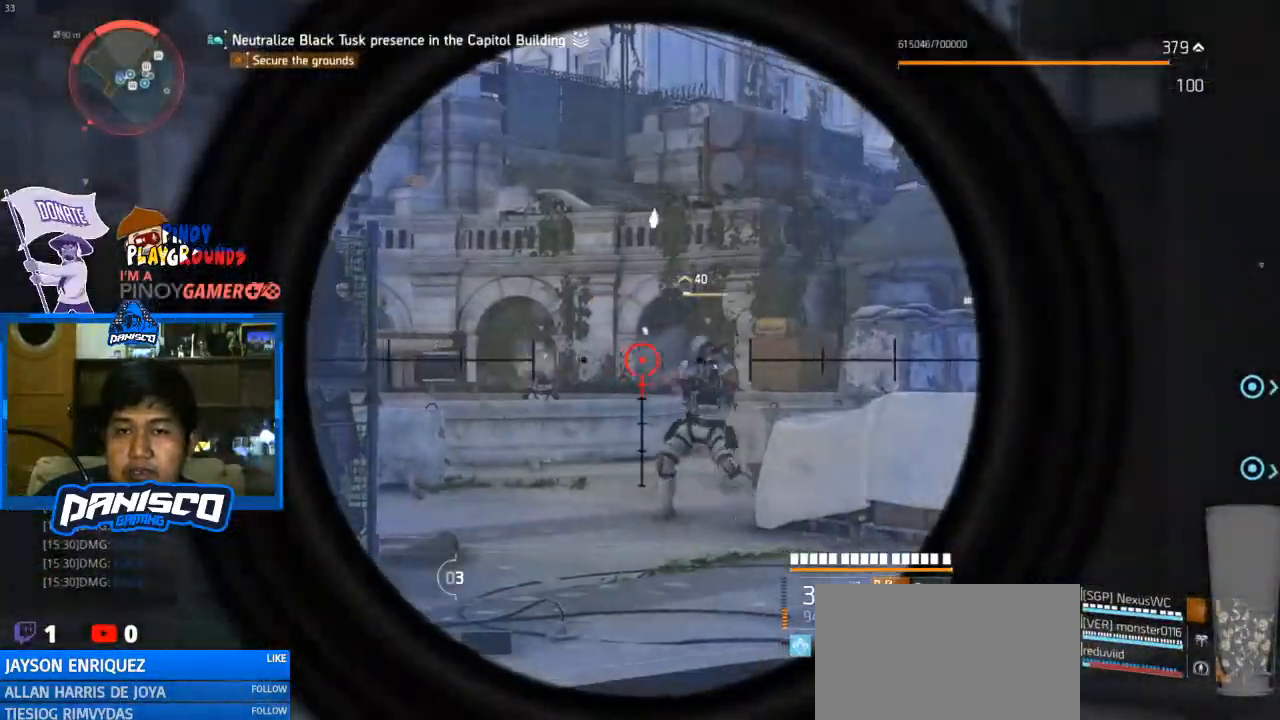
{"keys": [], "mouse": ["left", "right"], "events": [[167, "mouse_left", "up"], [433, "mouse_left", "down"]]}
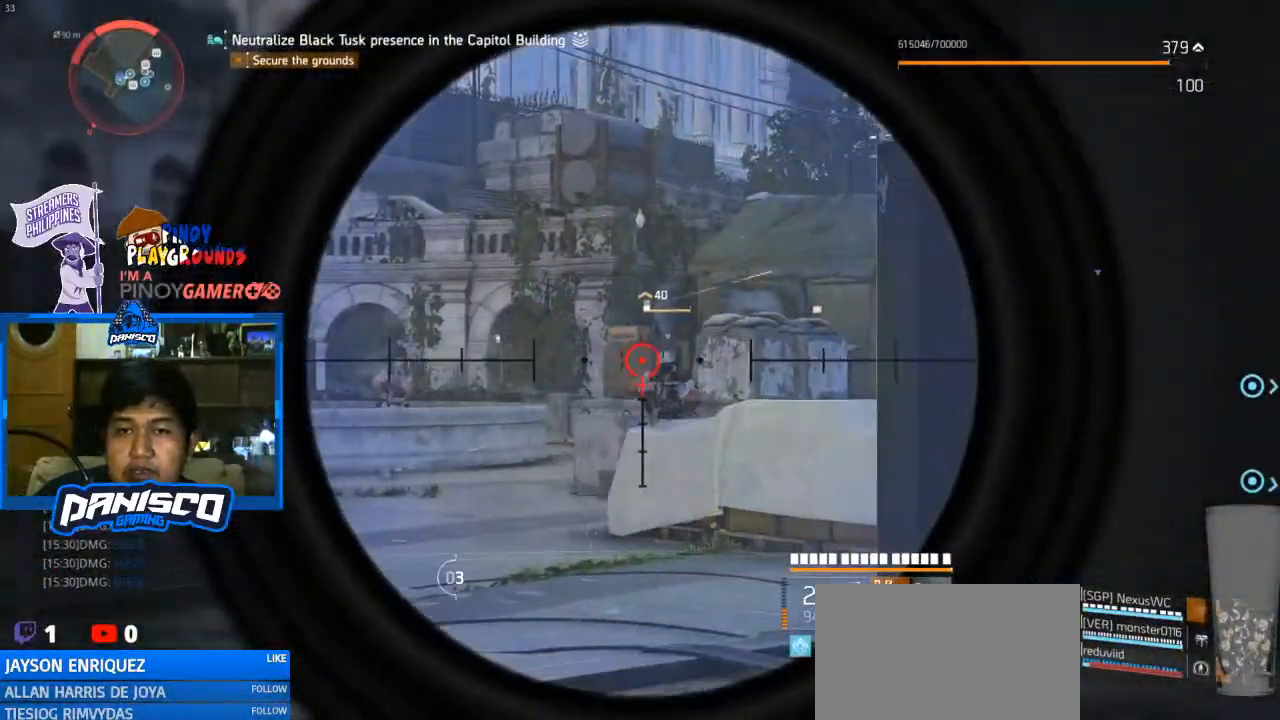
{"keys": [], "mouse": ["right"], "events": [[33, "mouse_left", "up"]]}
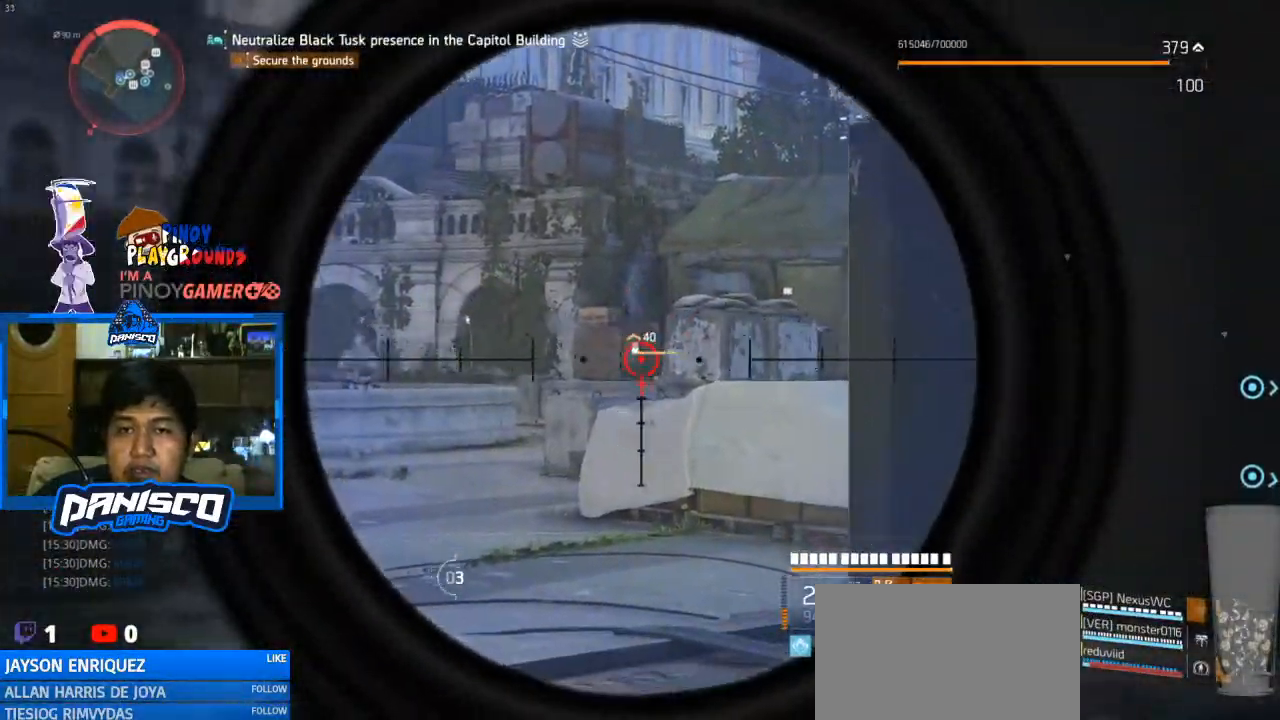
{"keys": [], "mouse": ["right"], "events": [[200, "mouse_left", "down"], [367, "mouse_left", "up"]]}
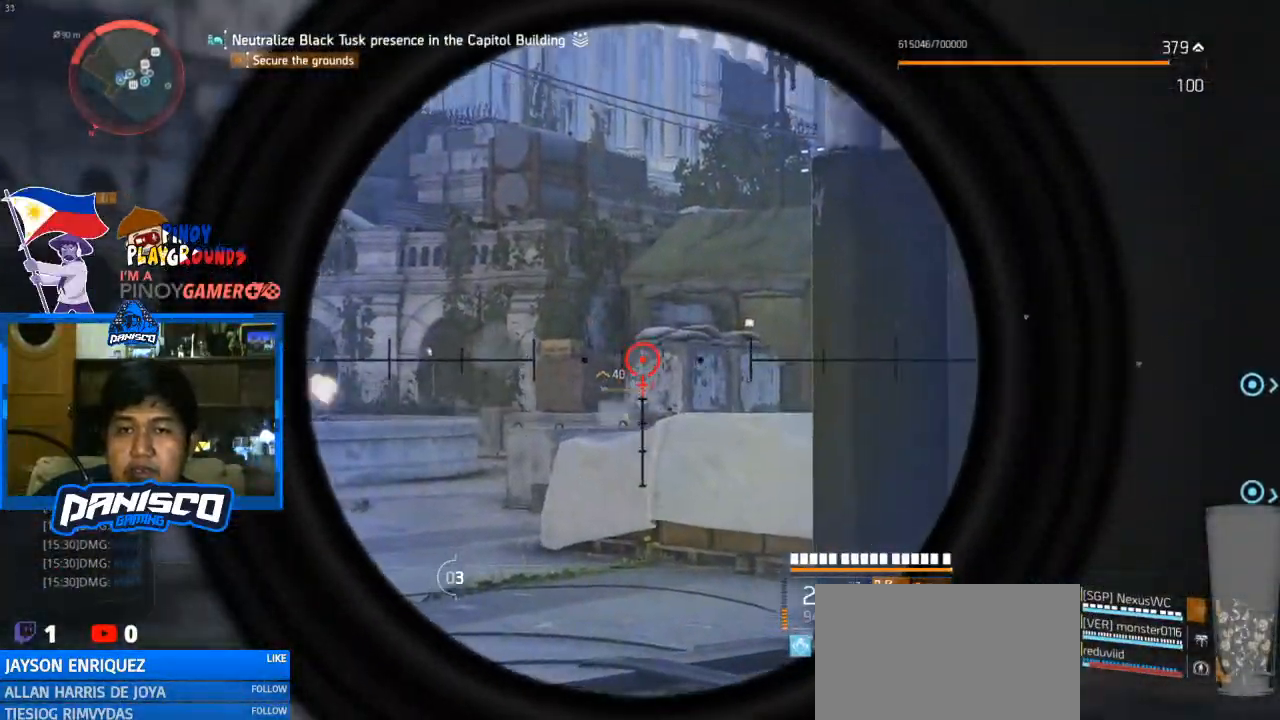
{"keys": [], "mouse": ["right"], "events": [[267, "mouse_left", "down"], [433, "mouse_left", "up"]]}
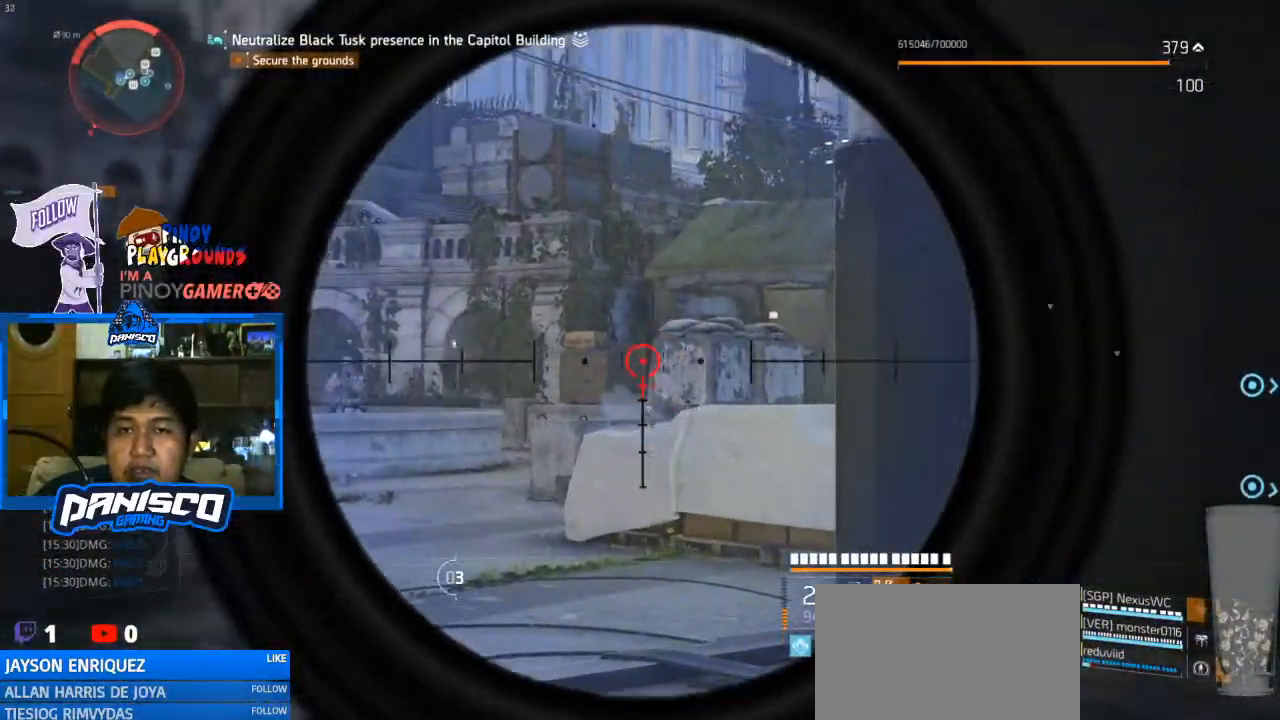
{"keys": [], "mouse": ["right"], "events": []}
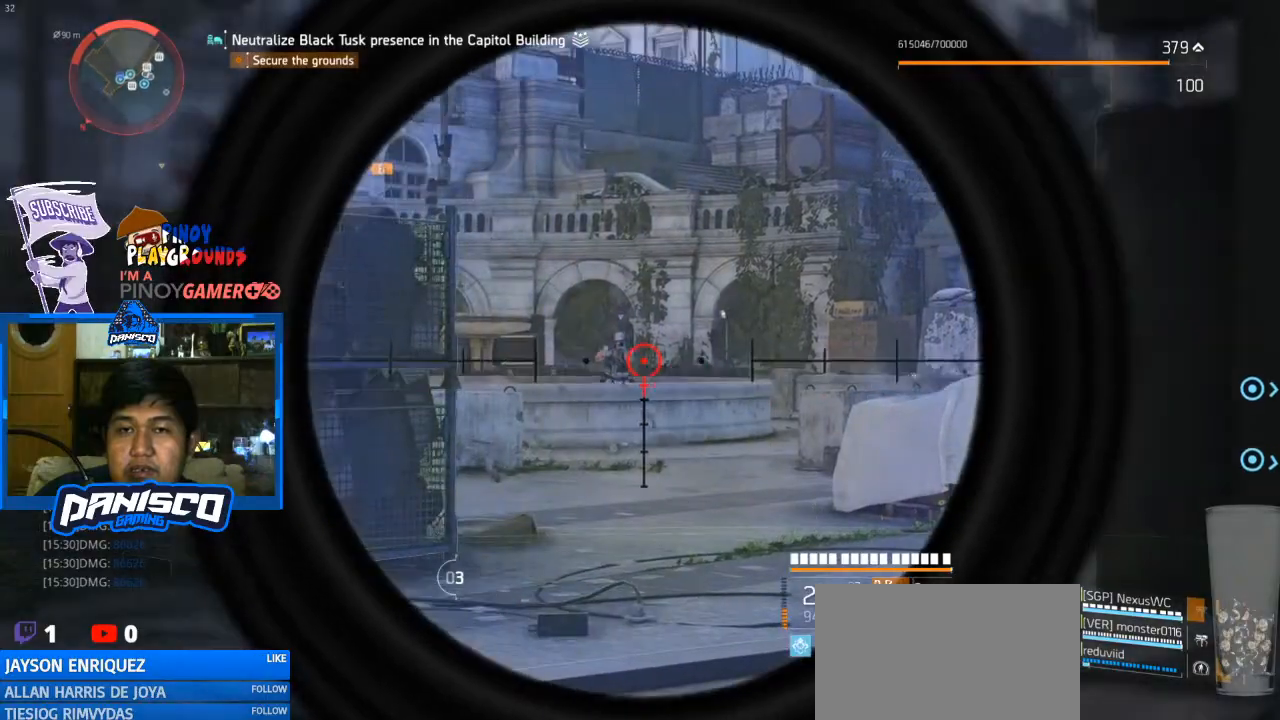
{"keys": [], "mouse": ["left", "right"], "events": [[467, "mouse_left", "down"]]}
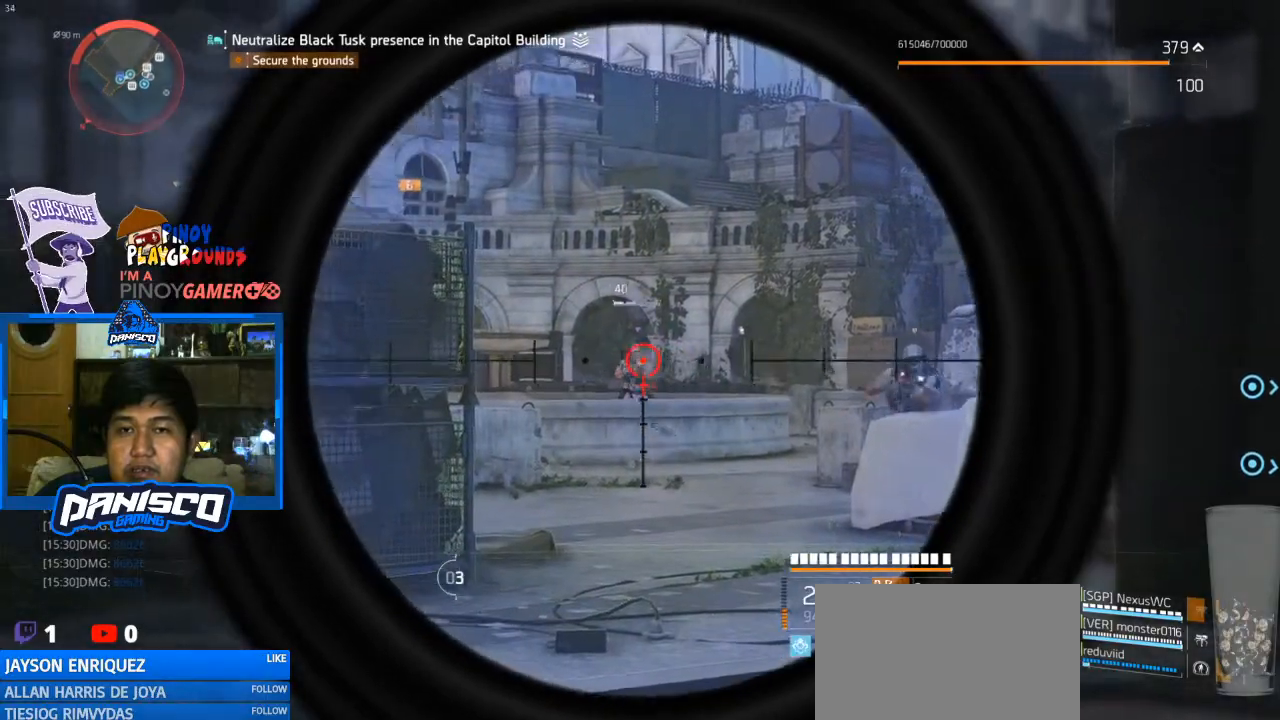
{"keys": [], "mouse": ["right"], "events": [[167, "mouse_left", "up"]]}
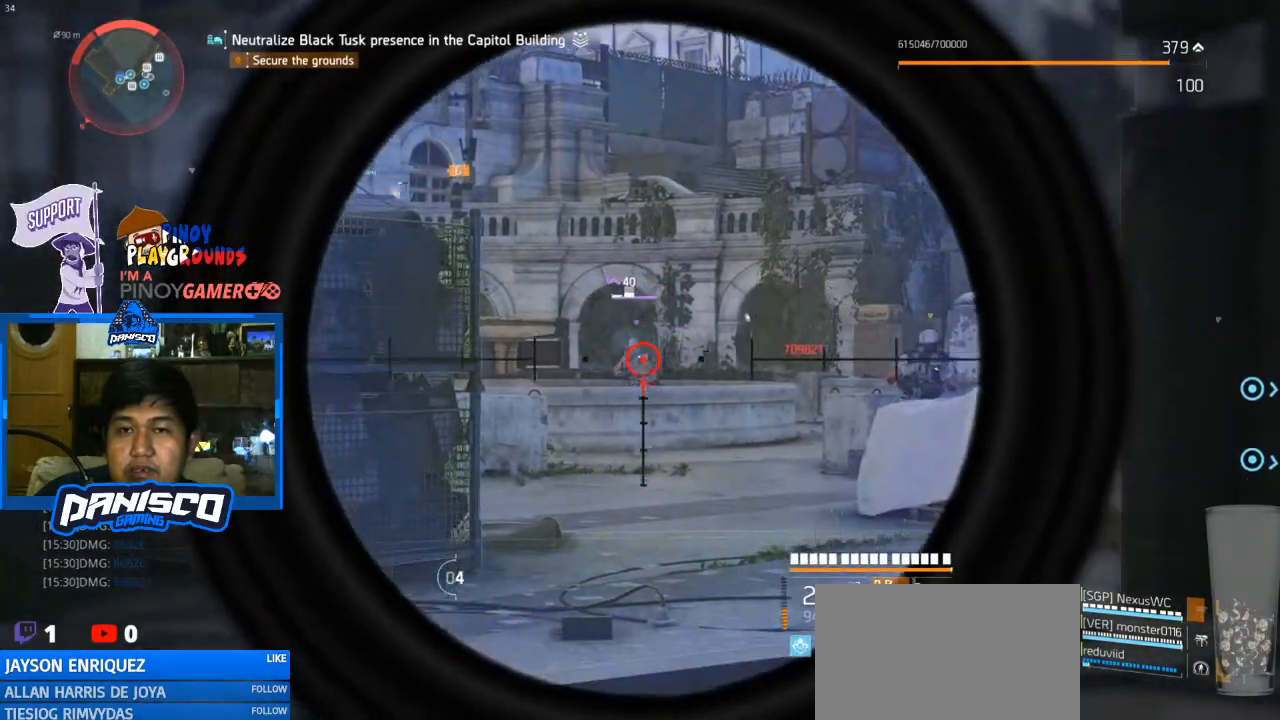
{"keys": [], "mouse": ["right"], "events": [[100, "mouse_left", "down"], [233, "mouse_left", "up"]]}
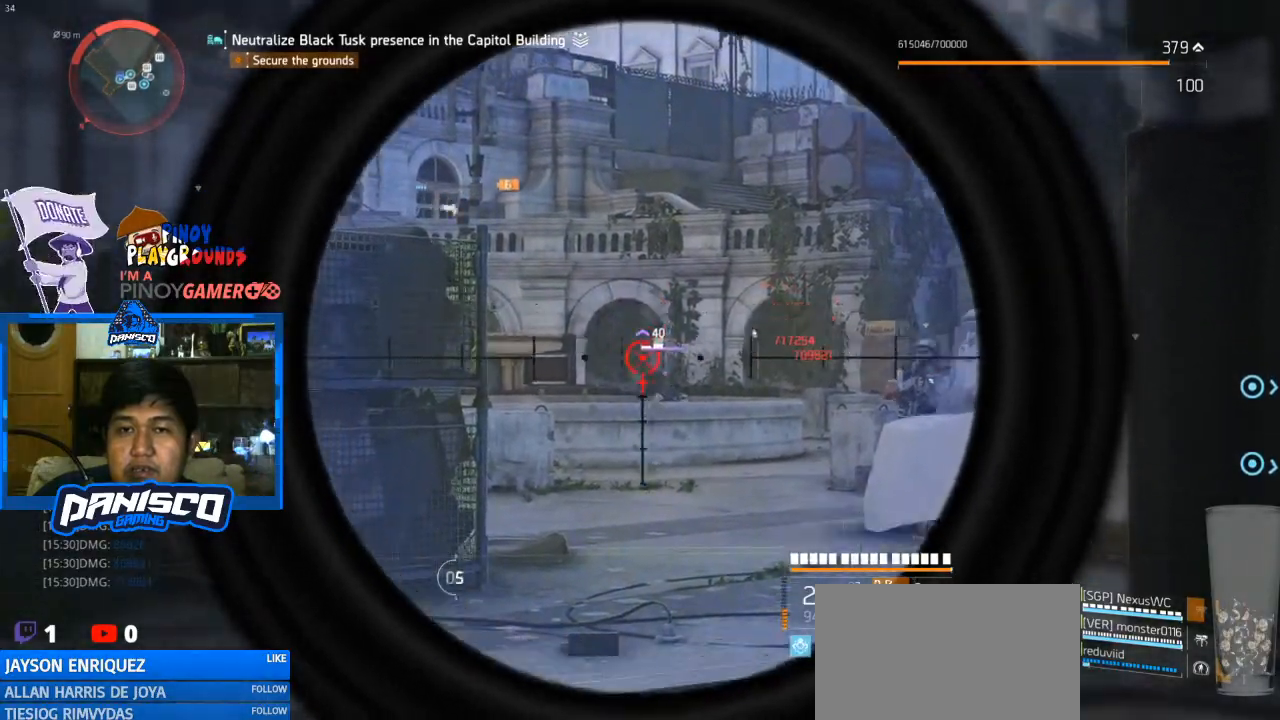
{"keys": [], "mouse": ["right"], "events": [[133, "mouse_left", "down"], [267, "mouse_left", "up"]]}
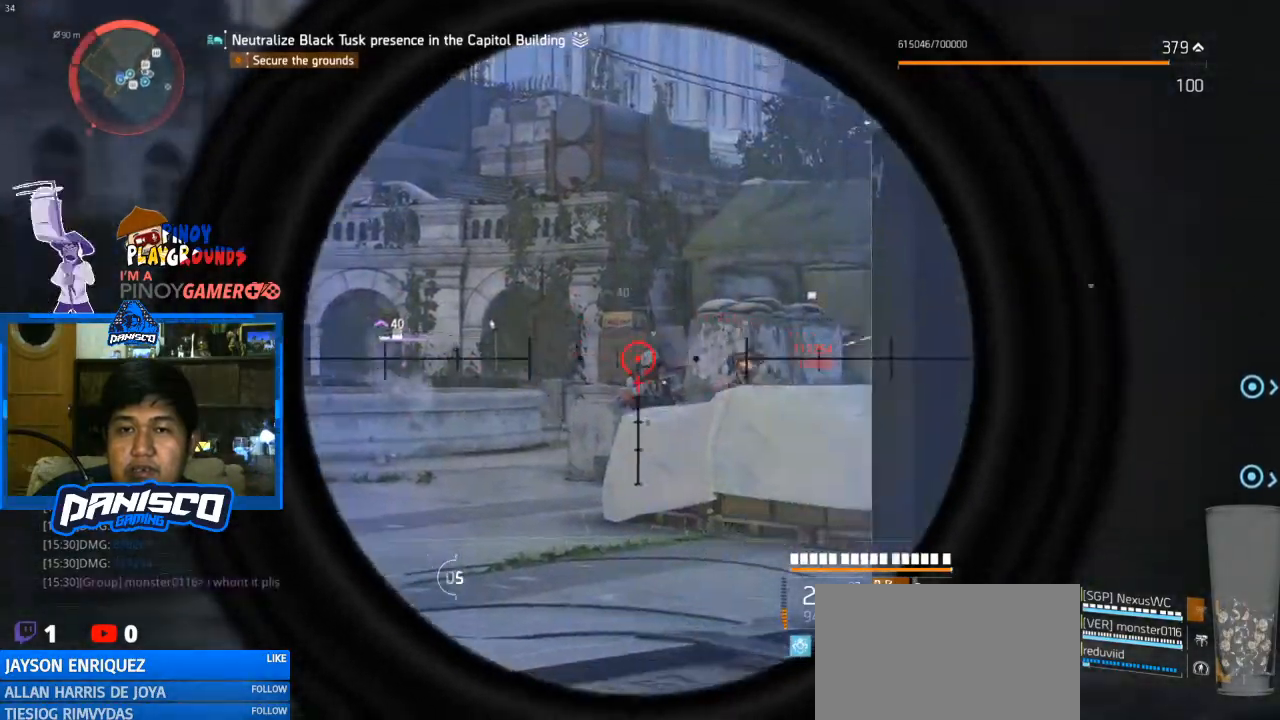
{"keys": [], "mouse": ["right"], "events": [[200, "mouse_left", "down"], [367, "mouse_left", "up"]]}
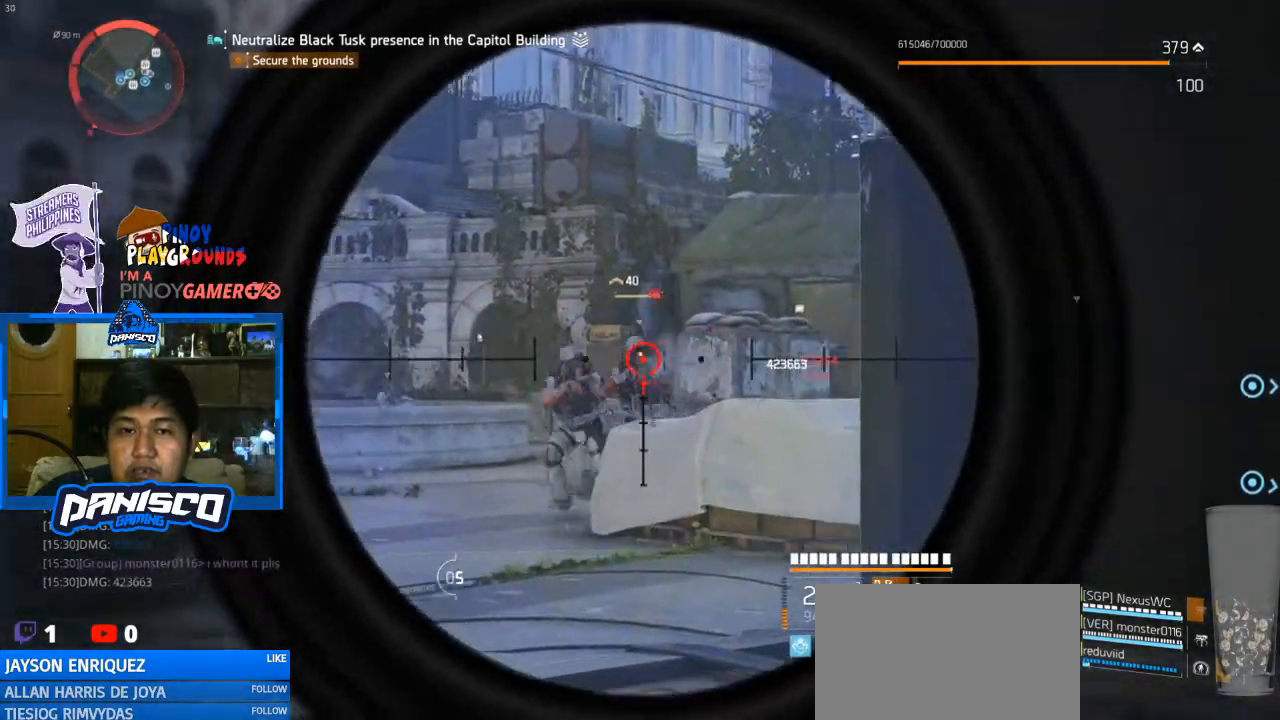
{"keys": [], "mouse": ["right"], "events": [[133, "mouse_left", "down"], [333, "mouse_left", "up"]]}
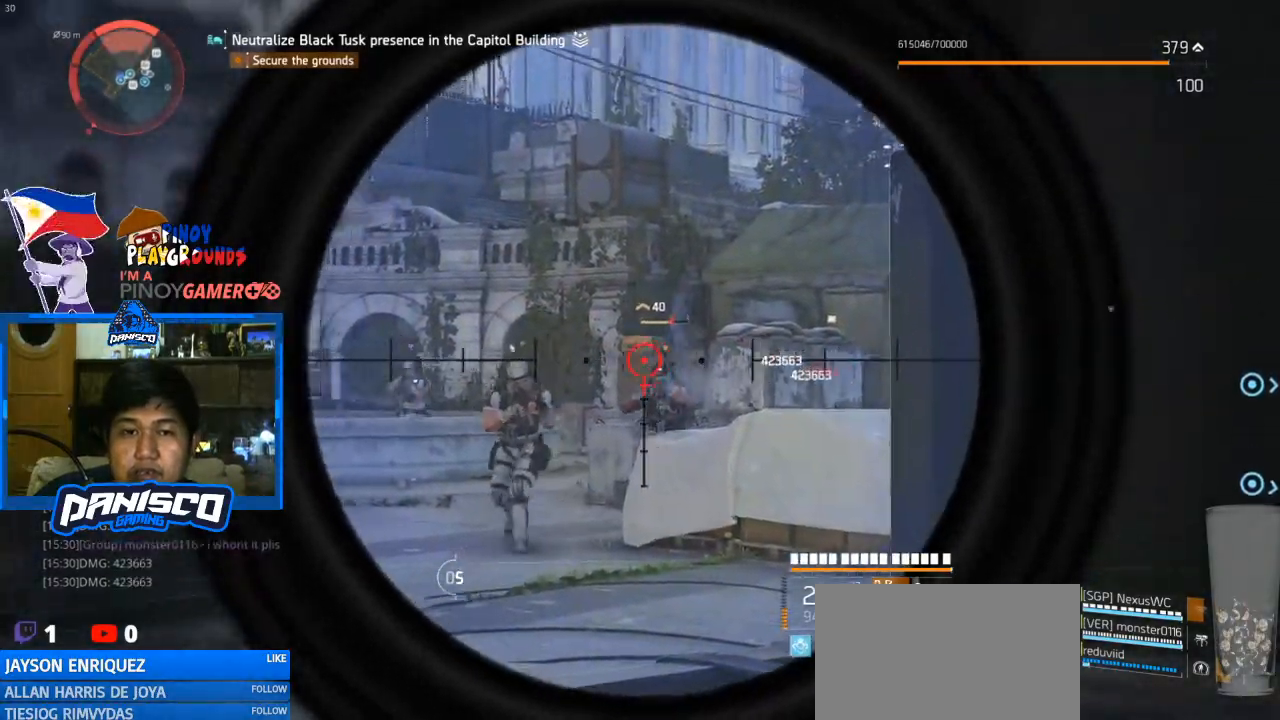
{"keys": [], "mouse": [], "events": [[33, "mouse_right", "up"], [400, "r", "down"], [500, "r", "up"]]}
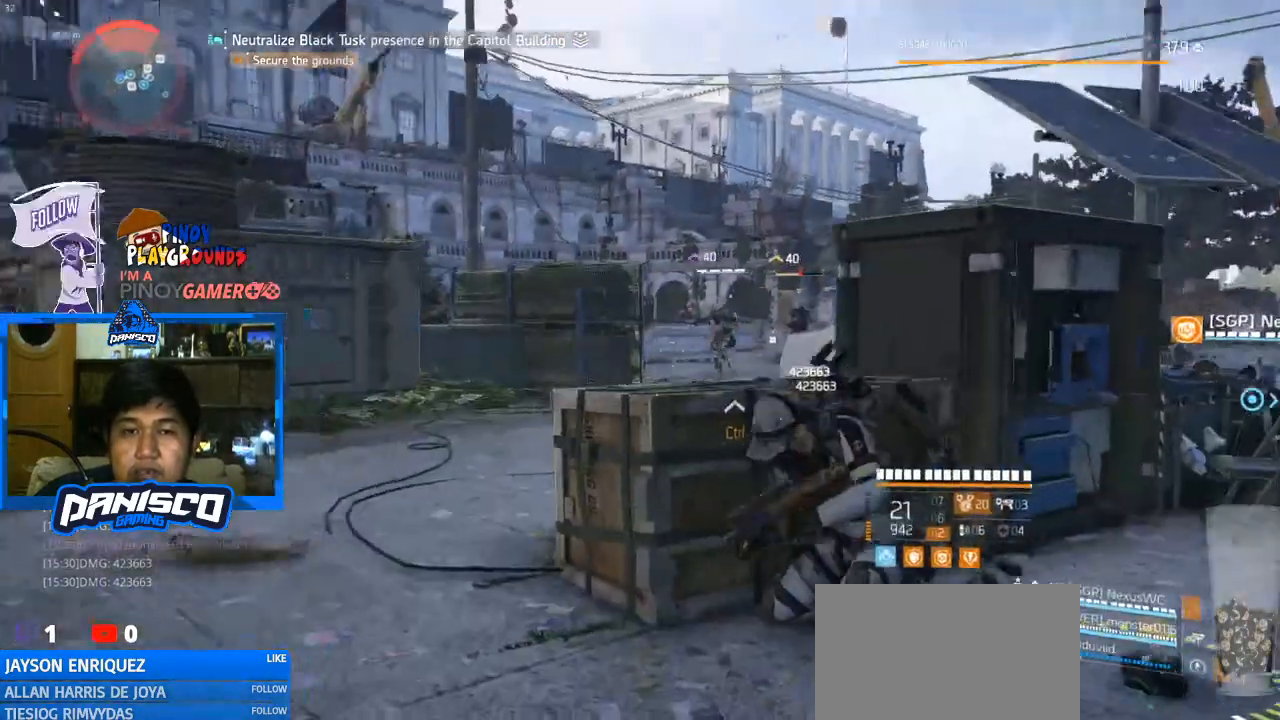
{"keys": ["d"], "mouse": [], "events": [[200, "d", "down"]]}
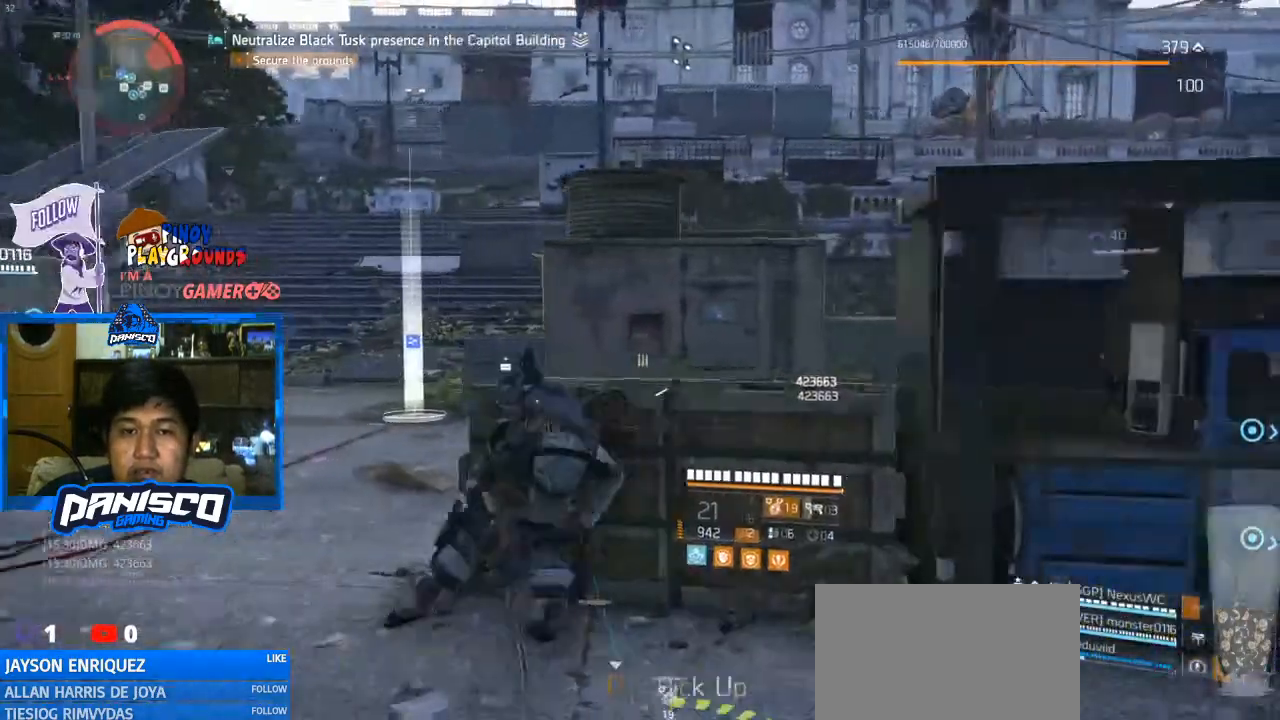
{"keys": ["d"], "mouse": [], "events": []}
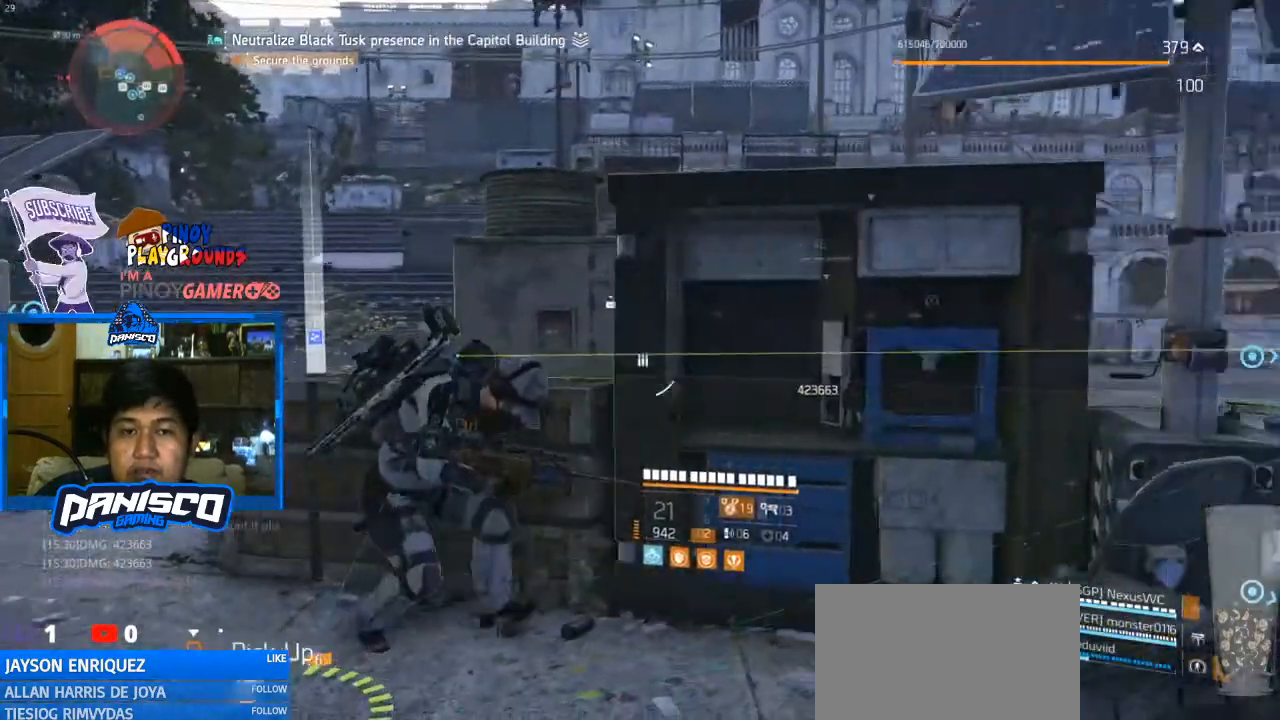
{"keys": ["a"], "mouse": [], "events": [[200, "a", "down"], [200, "d", "up"]]}
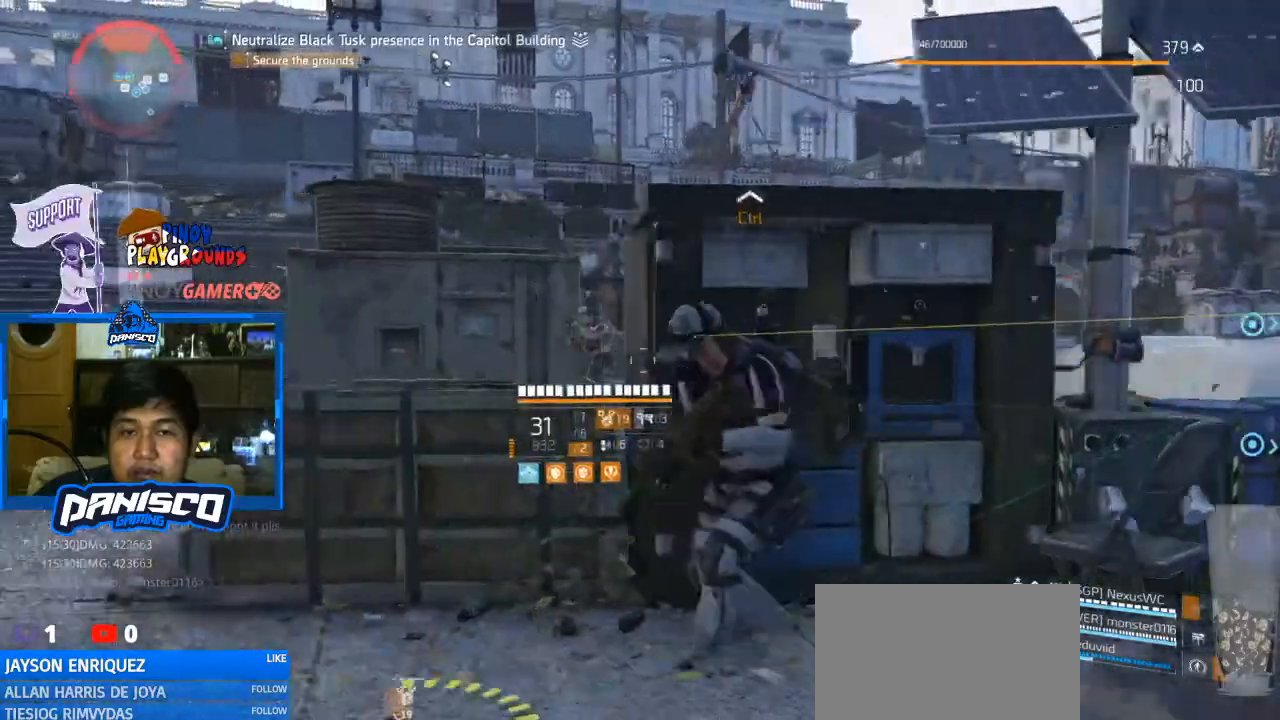
{"keys": ["a"], "mouse": [], "events": []}
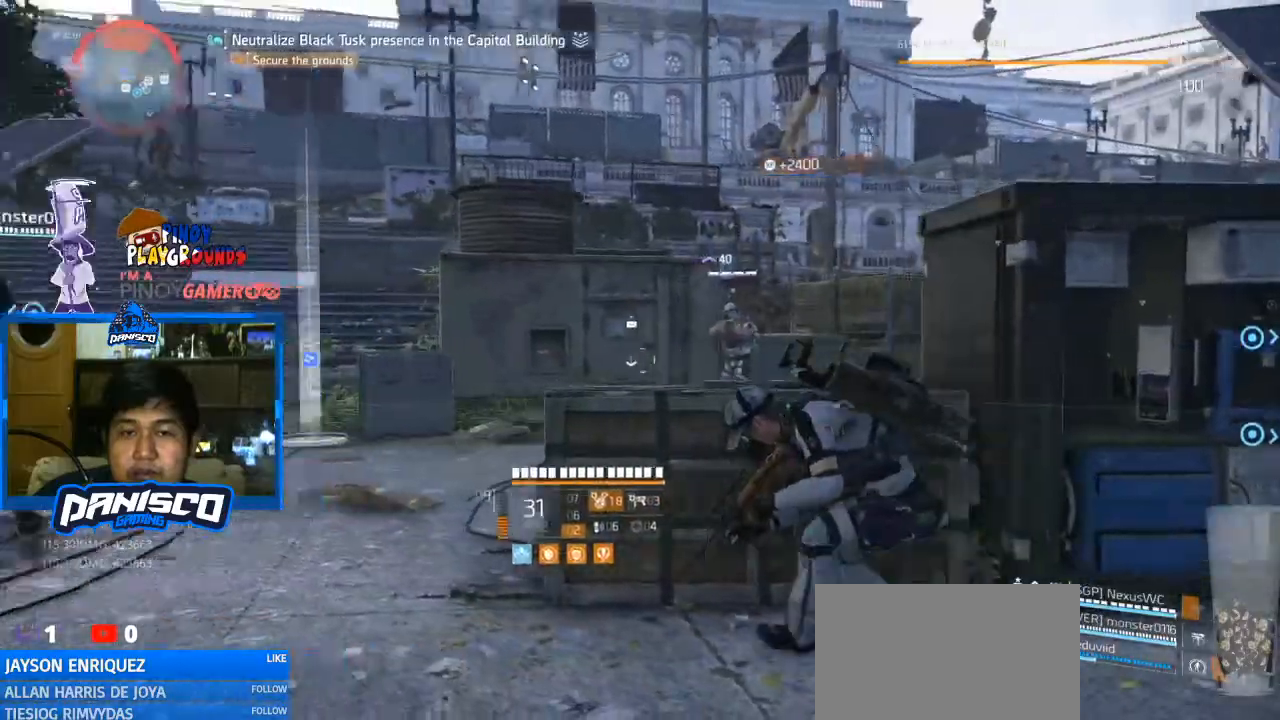
{"keys": ["d"], "mouse": [], "events": [[33, "a", "up"], [33, "d", "down"]]}
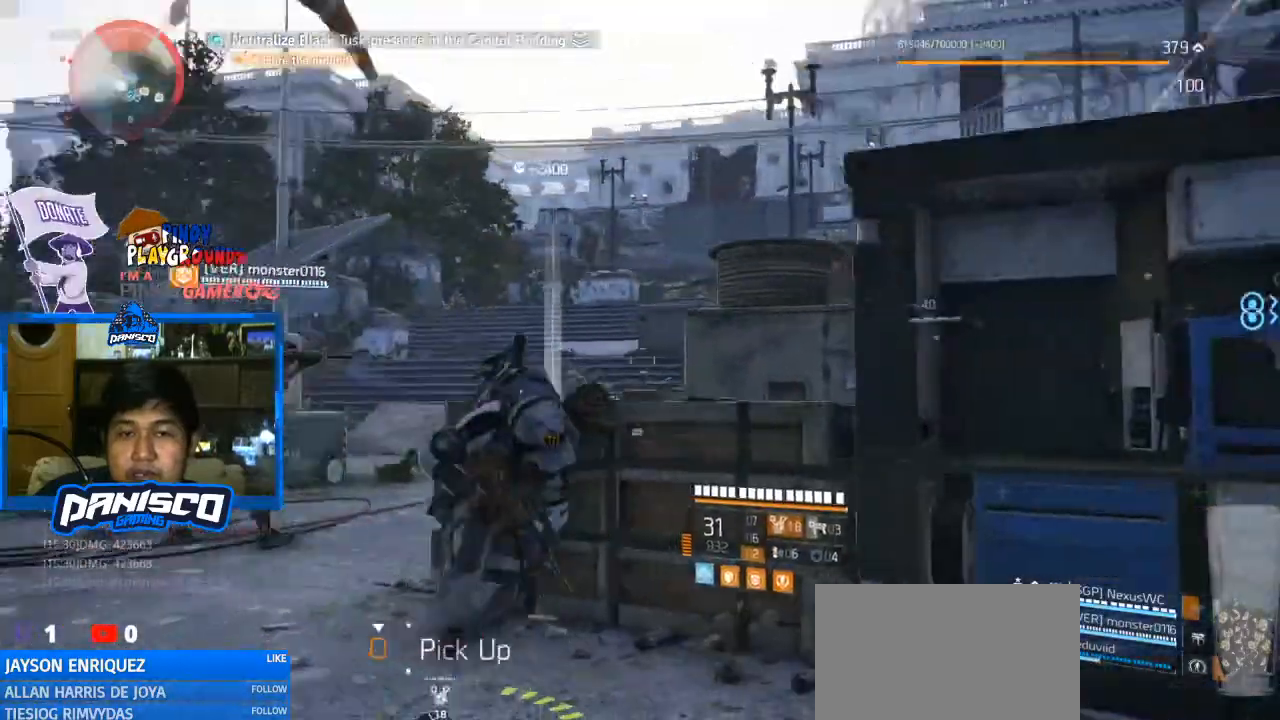
{"keys": [], "mouse": [], "events": [[67, "d", "up"]]}
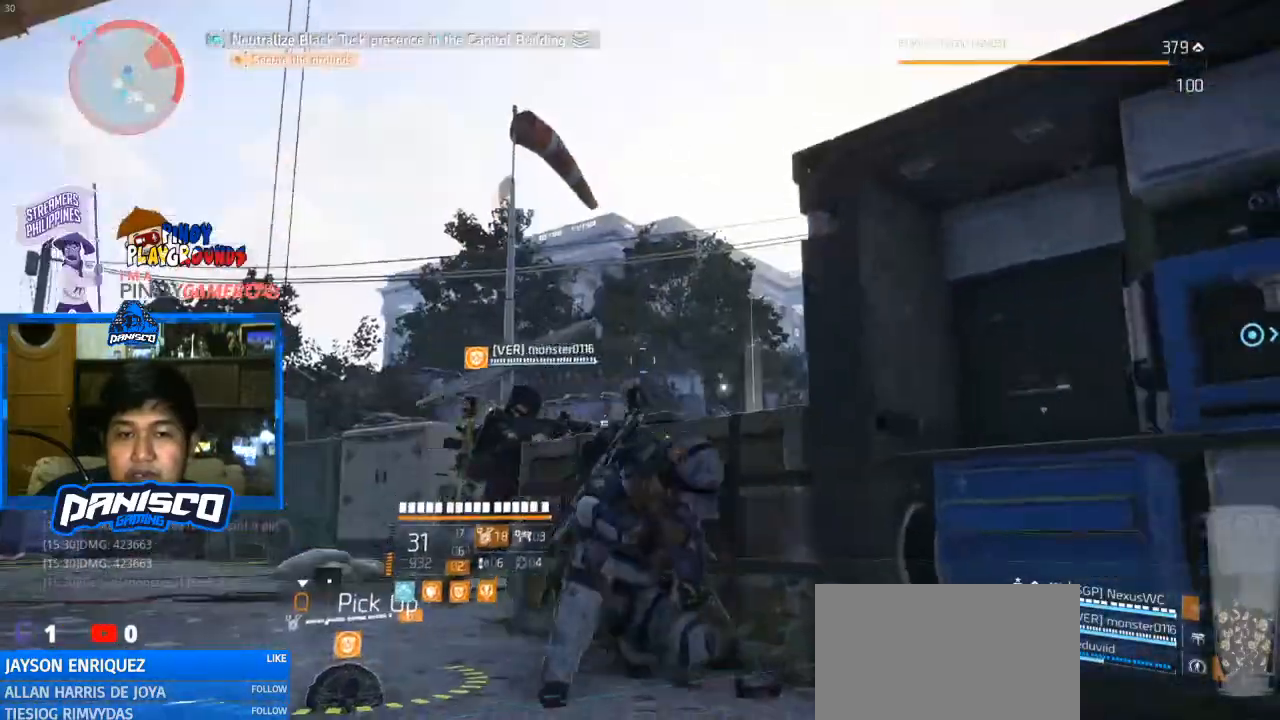
{"keys": ["a"], "mouse": [], "events": [[333, "a", "down"]]}